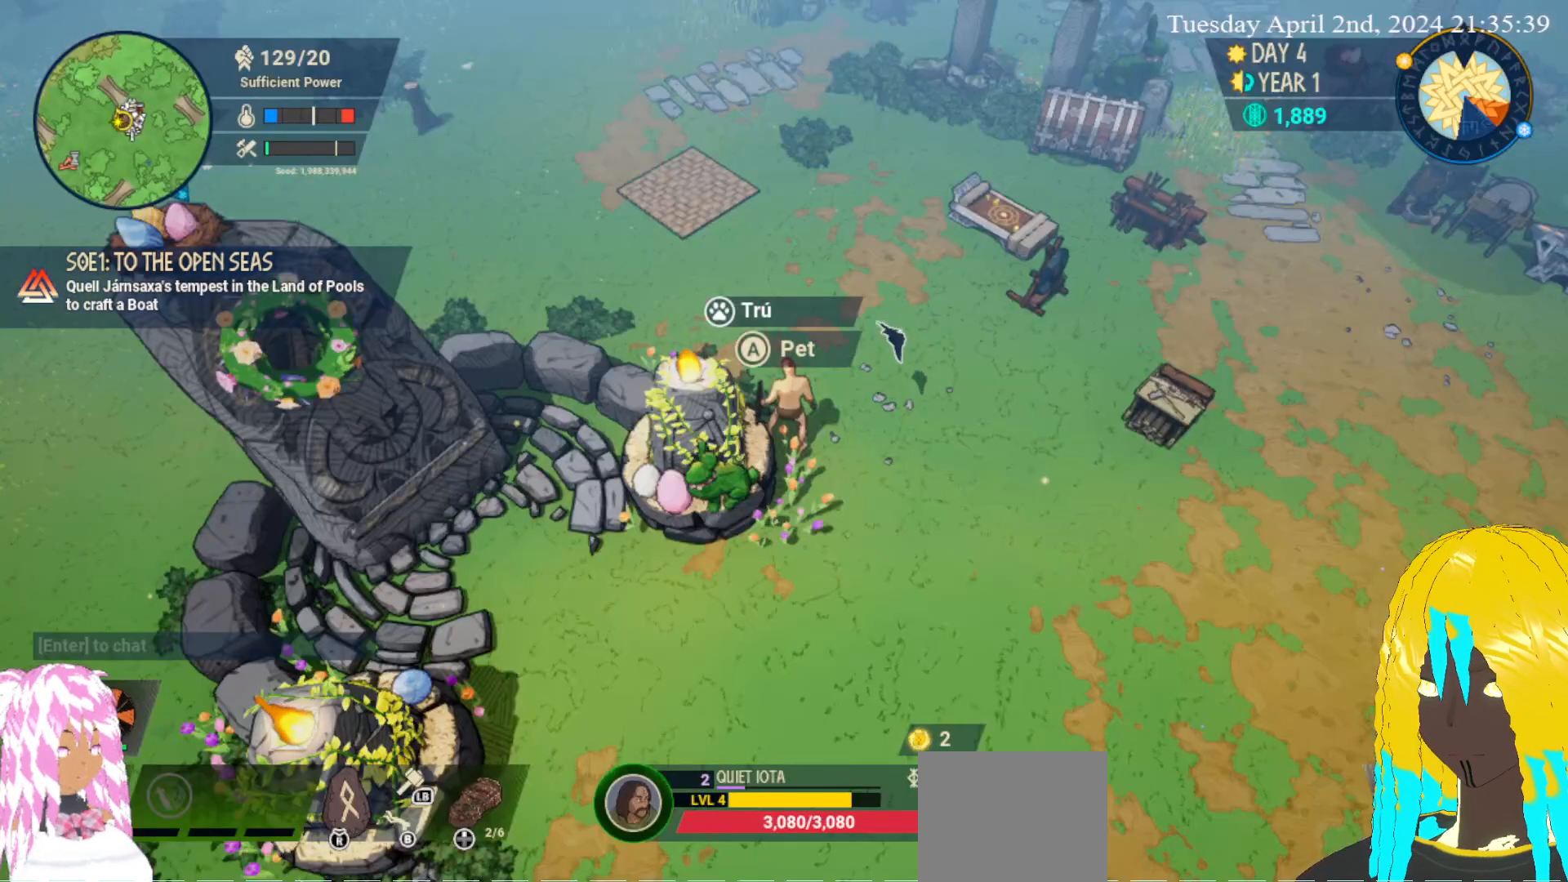
Gameplay with a controller (PlayStation layout); each line is a JSON object with the inputs held at the frame after it. "events" lists button and stick changes between this image and that frame as [ms after this image, input, new state], when the widget could be followed in between.
{"buttons": [], "left_stick": "down-right", "right_stick": "center", "events": [[50, "left_stick", "down-right"]]}
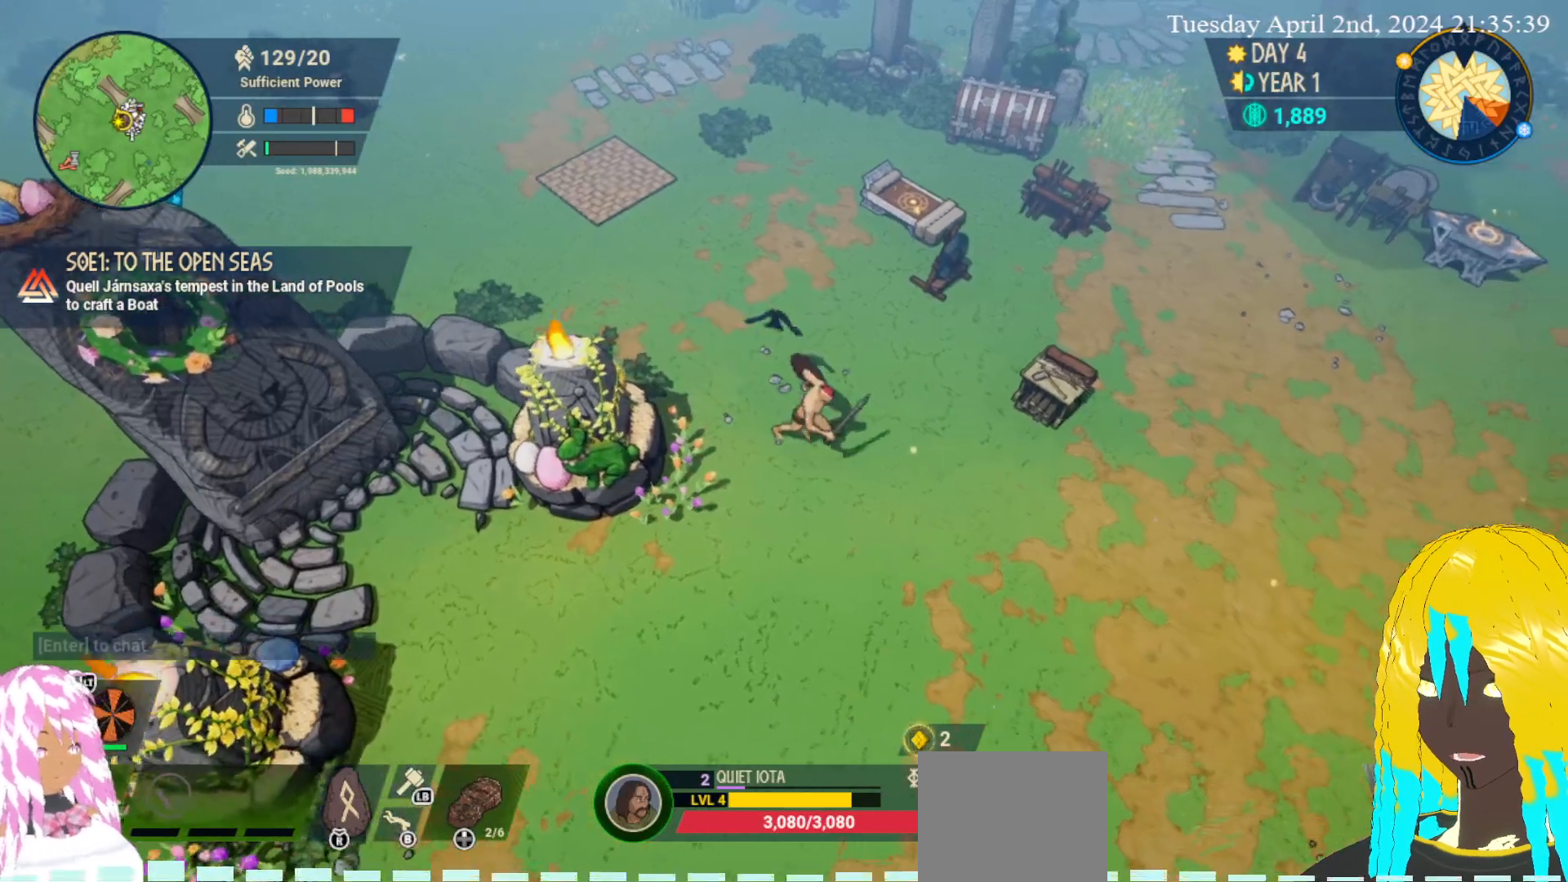
{"buttons": [], "left_stick": "right", "right_stick": "center", "events": [[233, "left_stick", "right"]]}
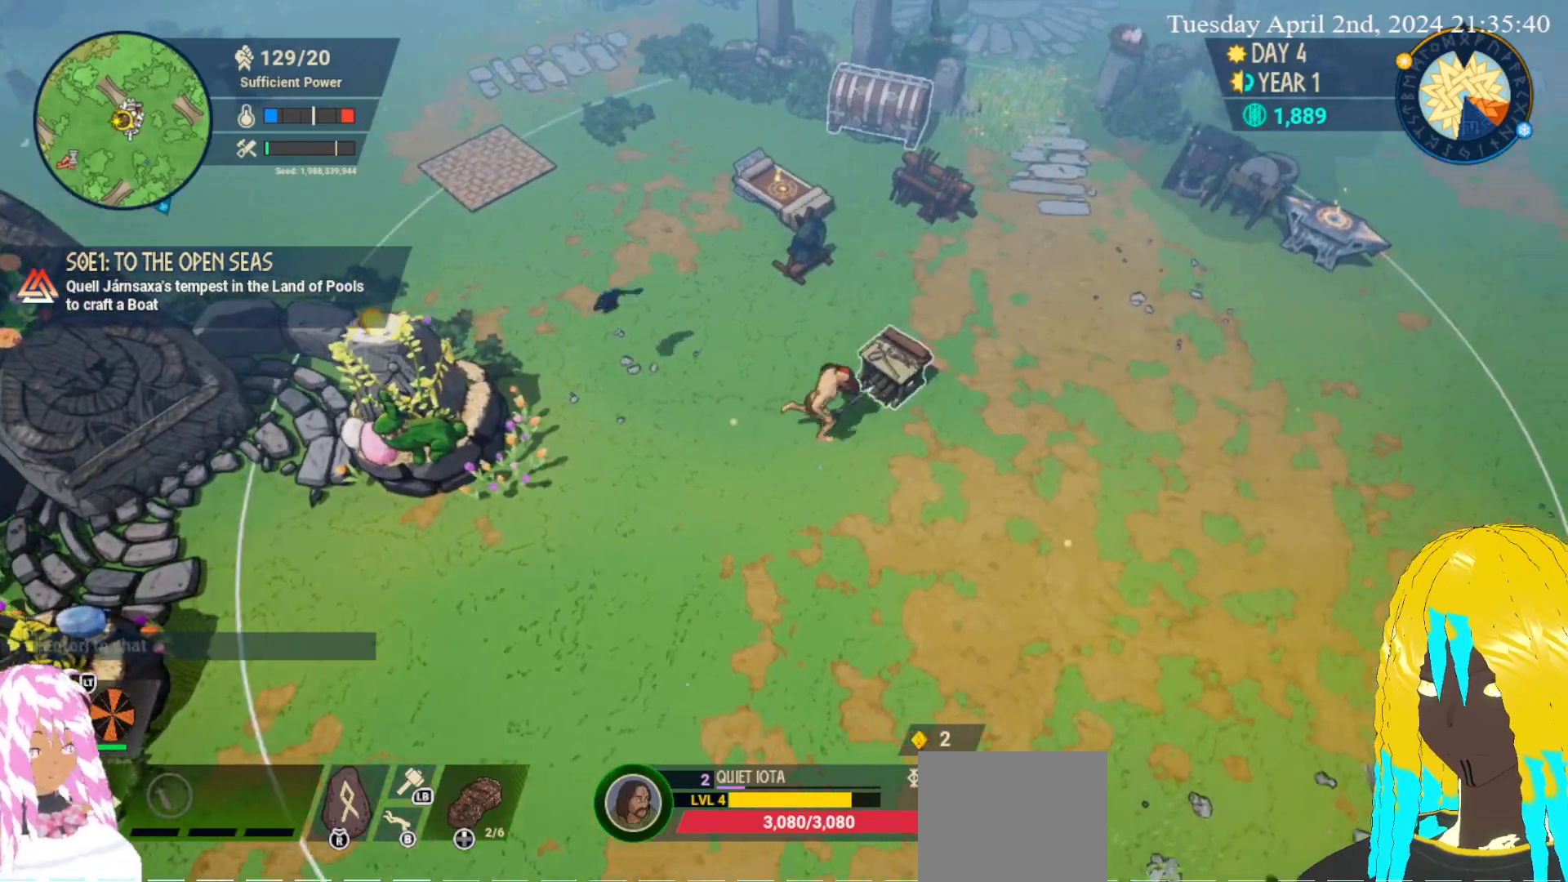
{"buttons": [], "left_stick": "up-right", "right_stick": "center", "events": [[333, "left_stick", "up-right"]]}
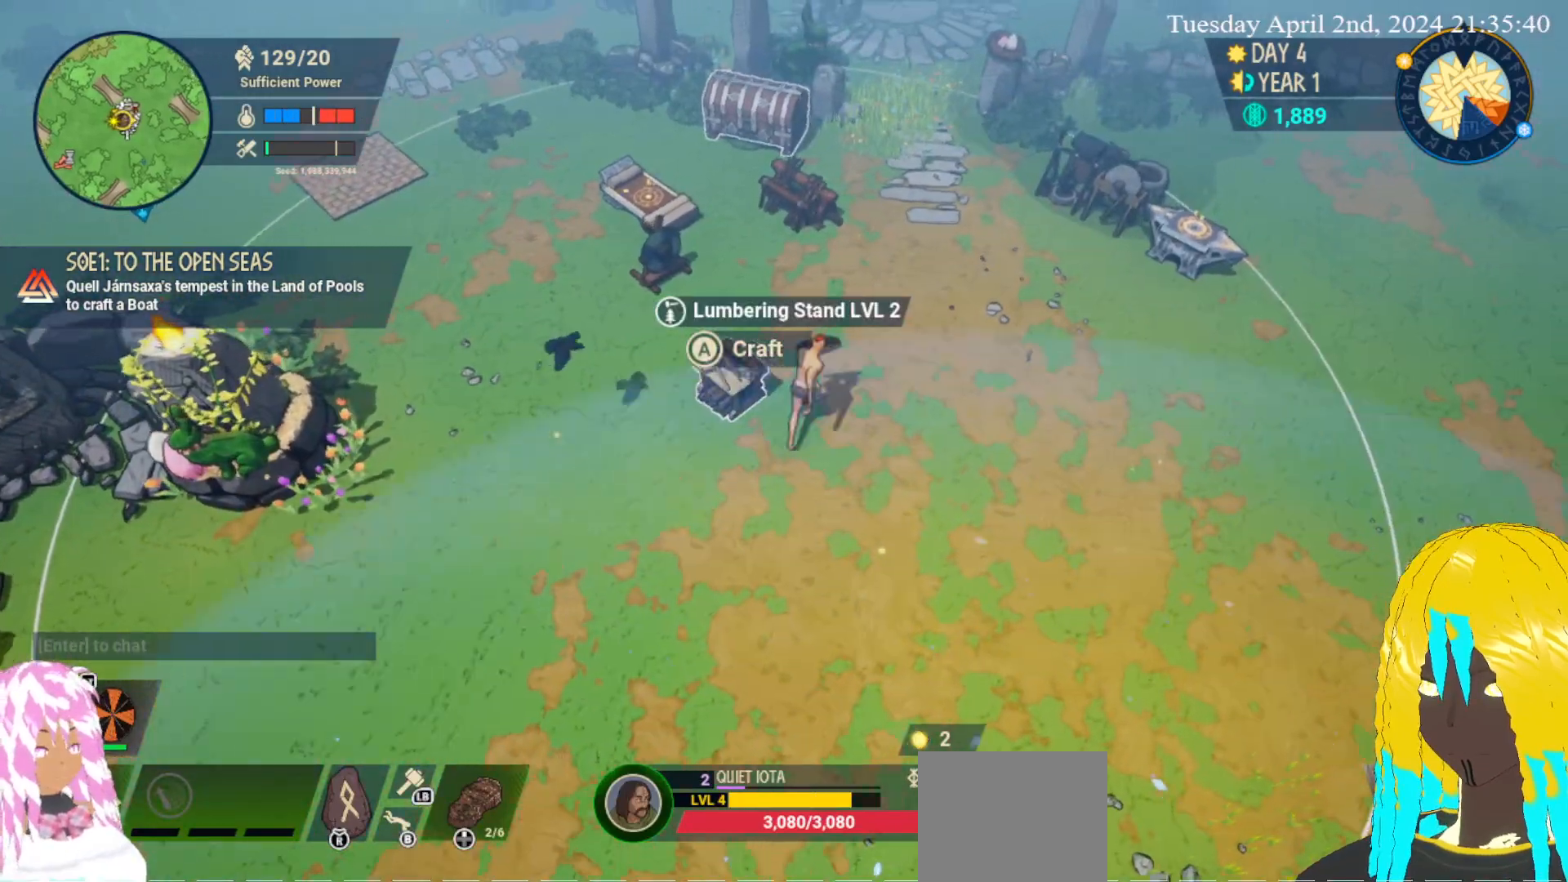
{"buttons": [], "left_stick": "up-right", "right_stick": "center", "events": []}
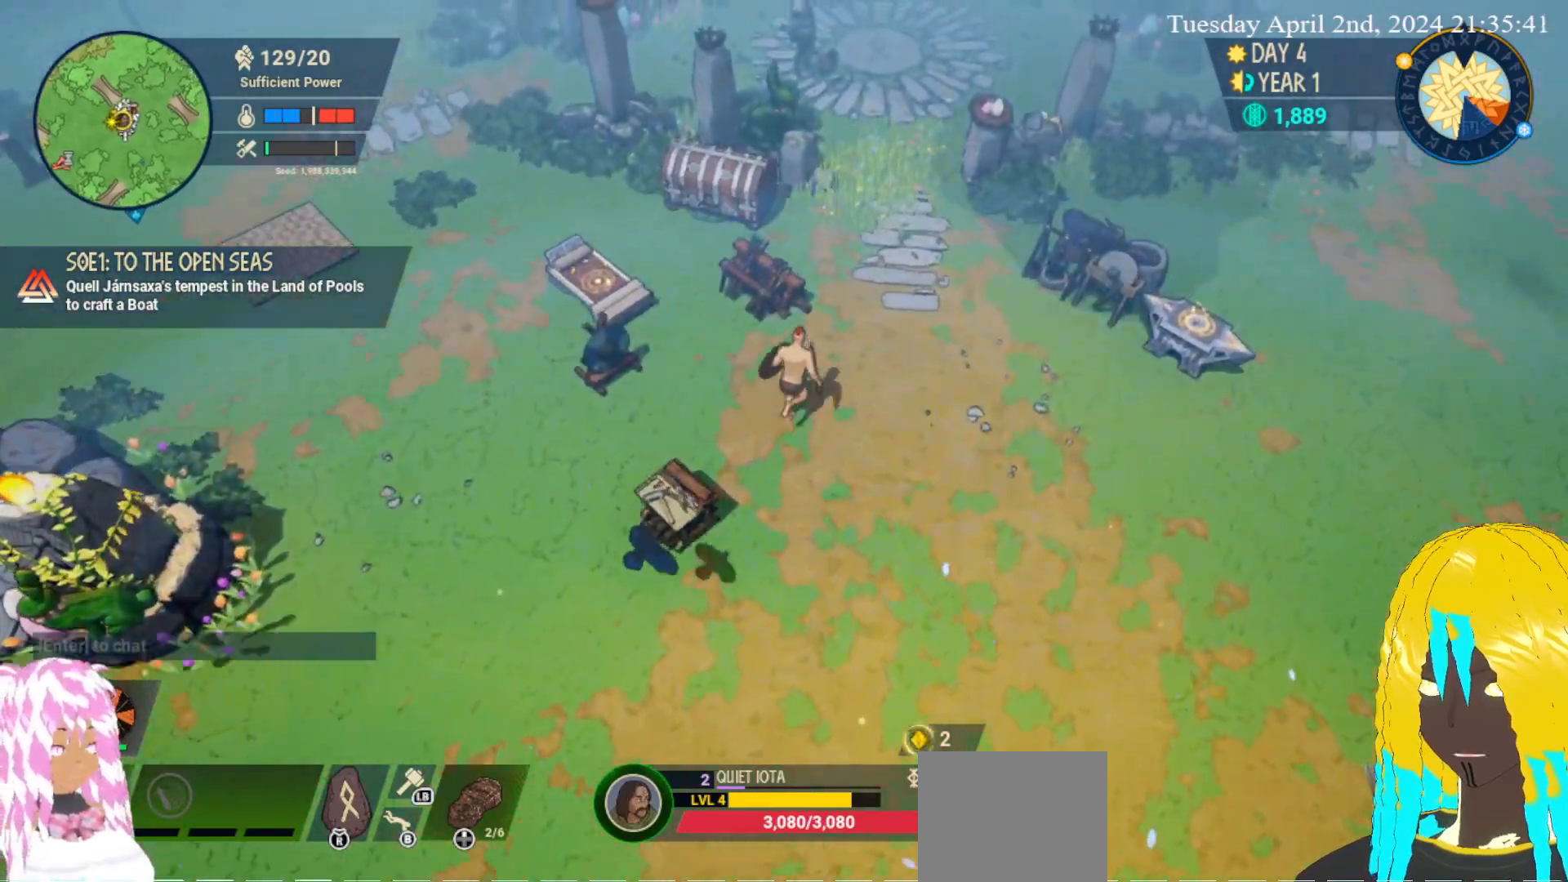
{"buttons": [], "left_stick": "up-right", "right_stick": "center", "events": []}
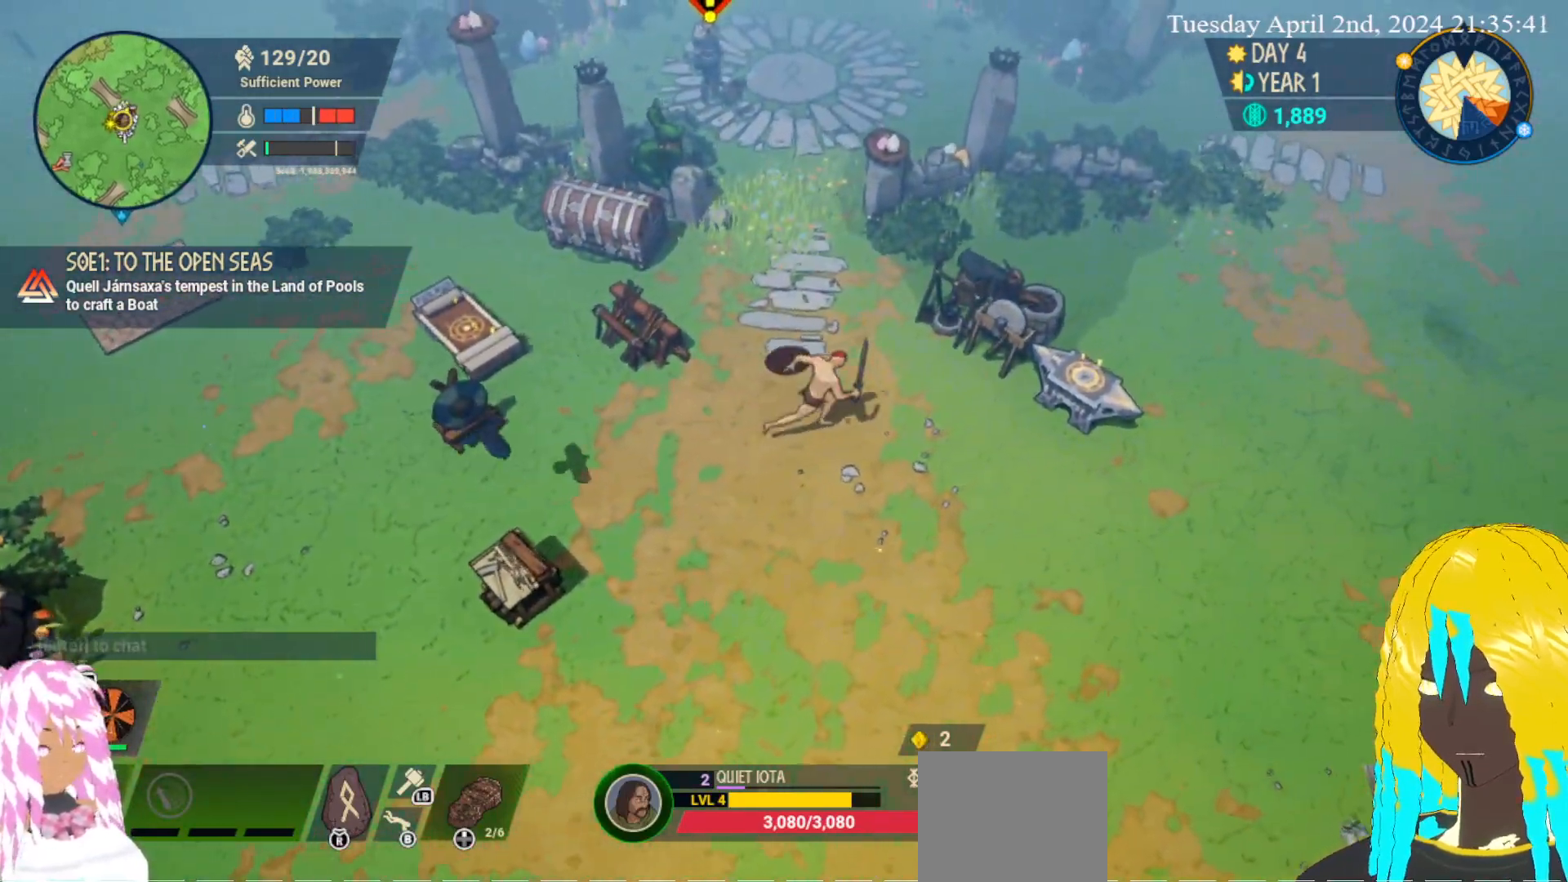
{"buttons": [], "left_stick": "center", "right_stick": "center", "events": [[383, "left_stick", "center"]]}
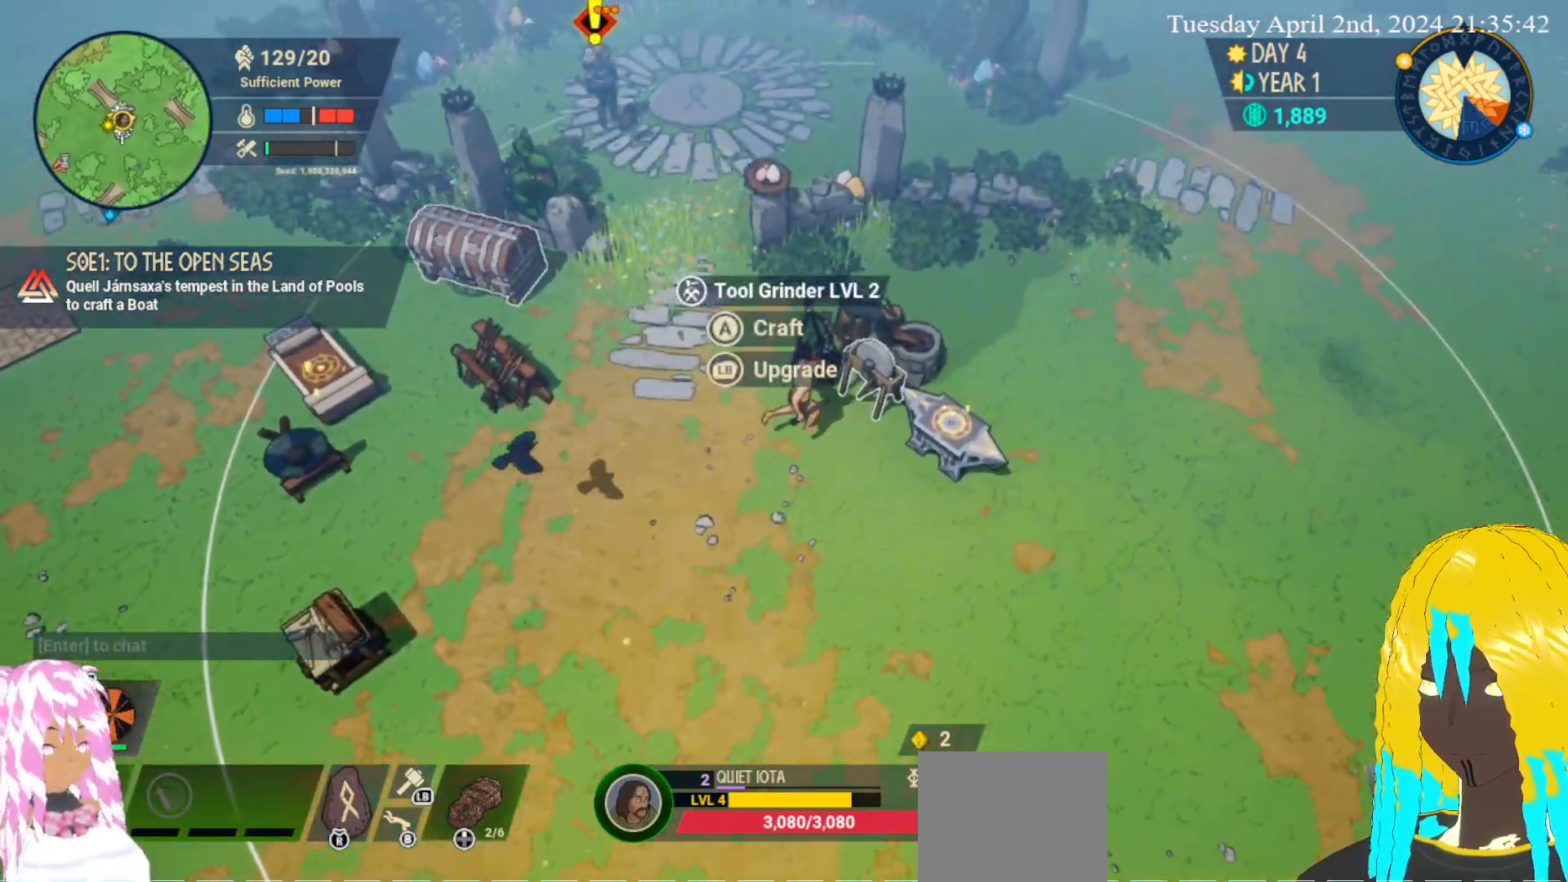
{"buttons": [], "left_stick": "center", "right_stick": "center", "events": [[333, "START", "down"], [450, "START", "up"]]}
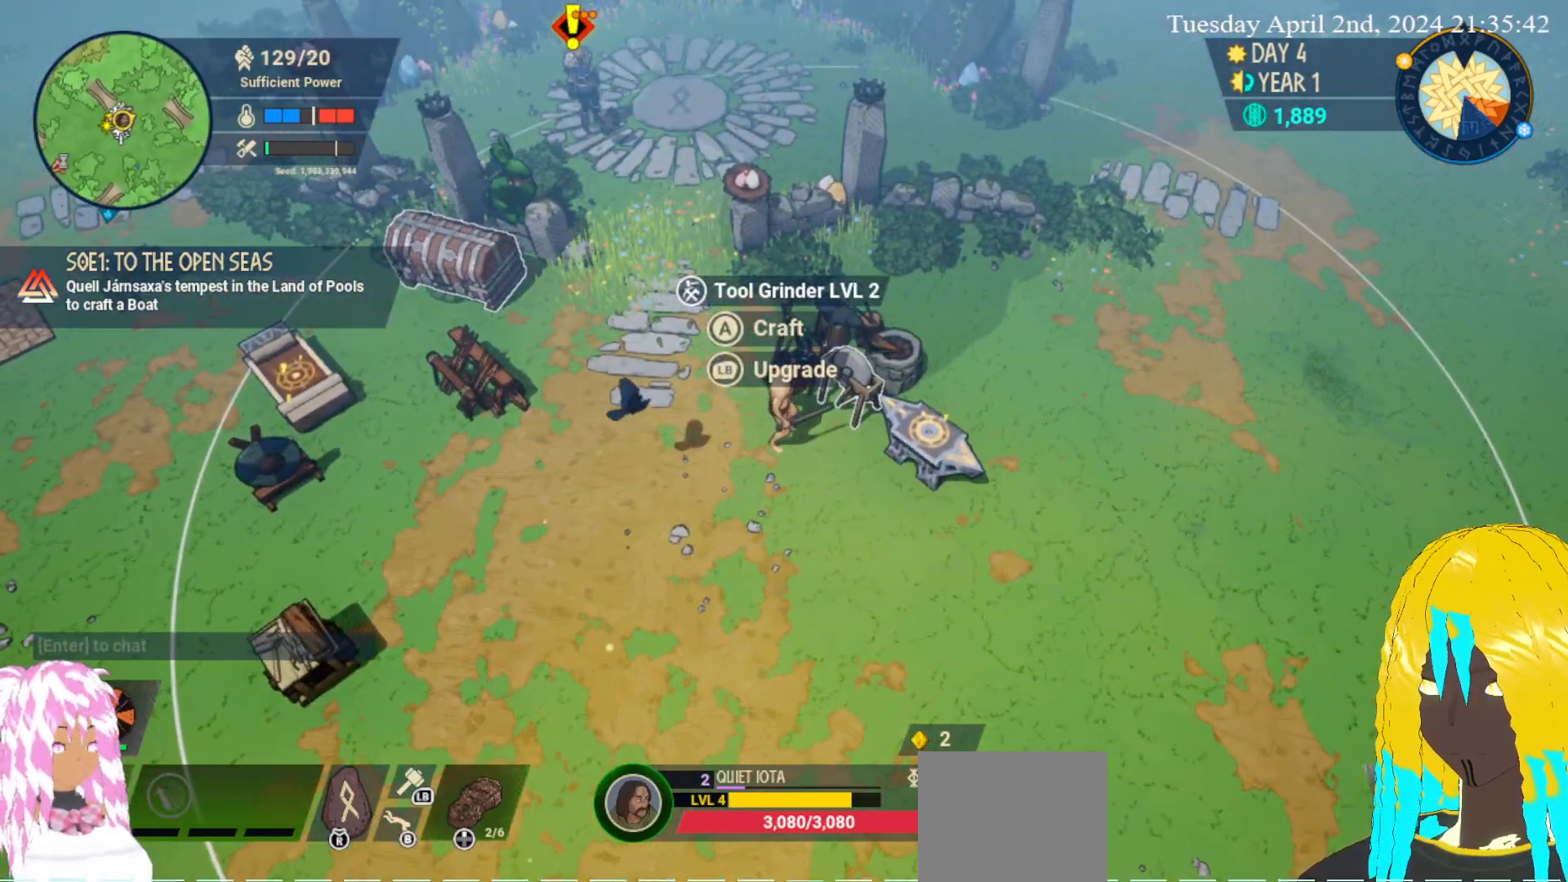
{"buttons": [], "left_stick": "center", "right_stick": "center", "events": []}
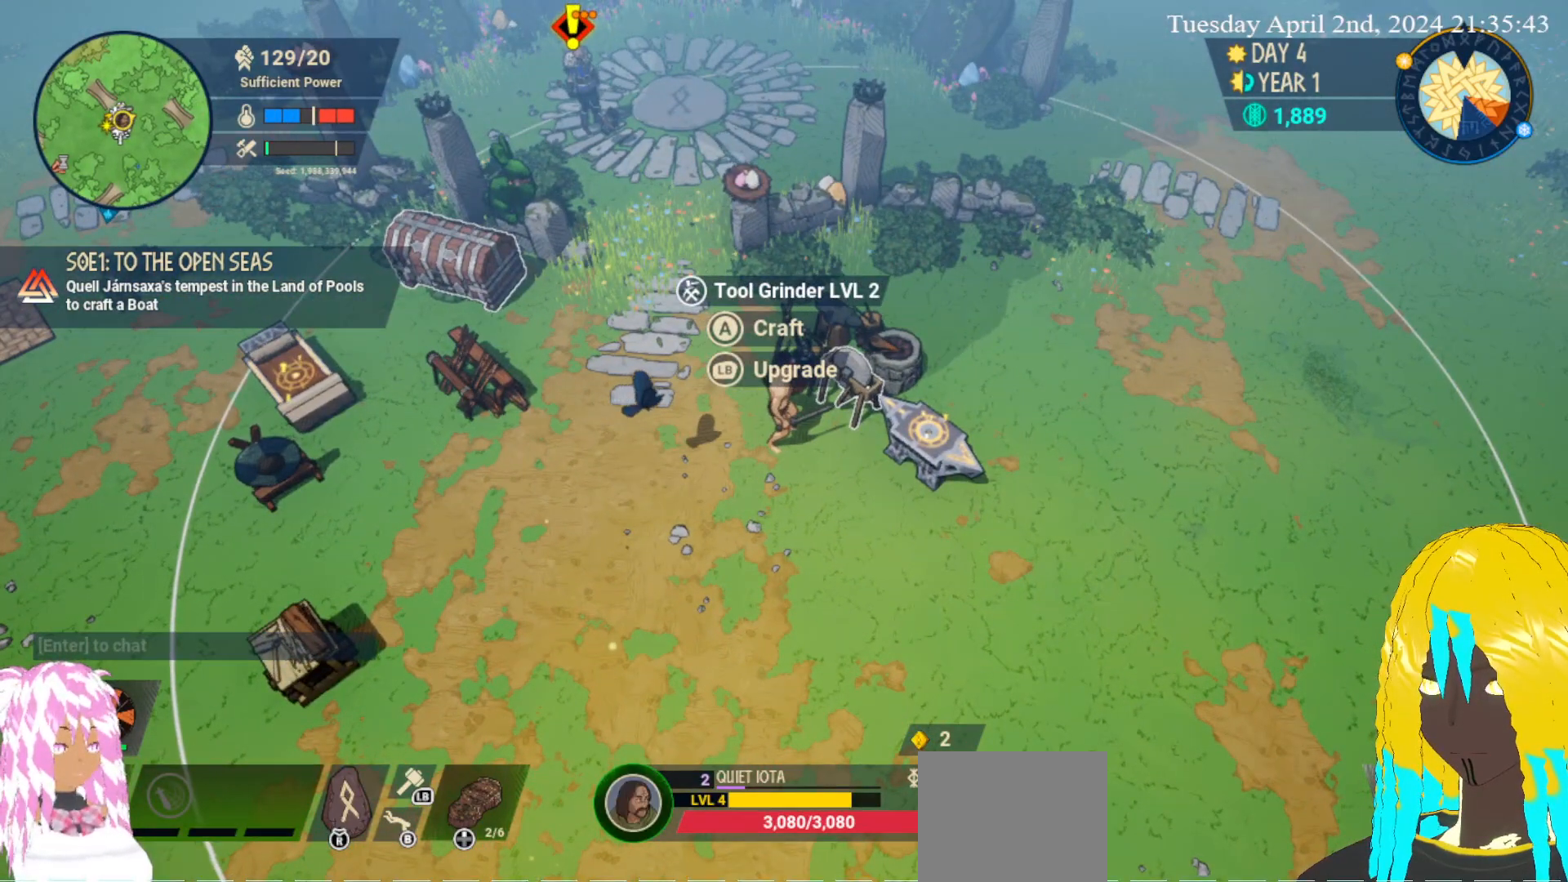
{"buttons": [], "left_stick": "center", "right_stick": "center", "events": []}
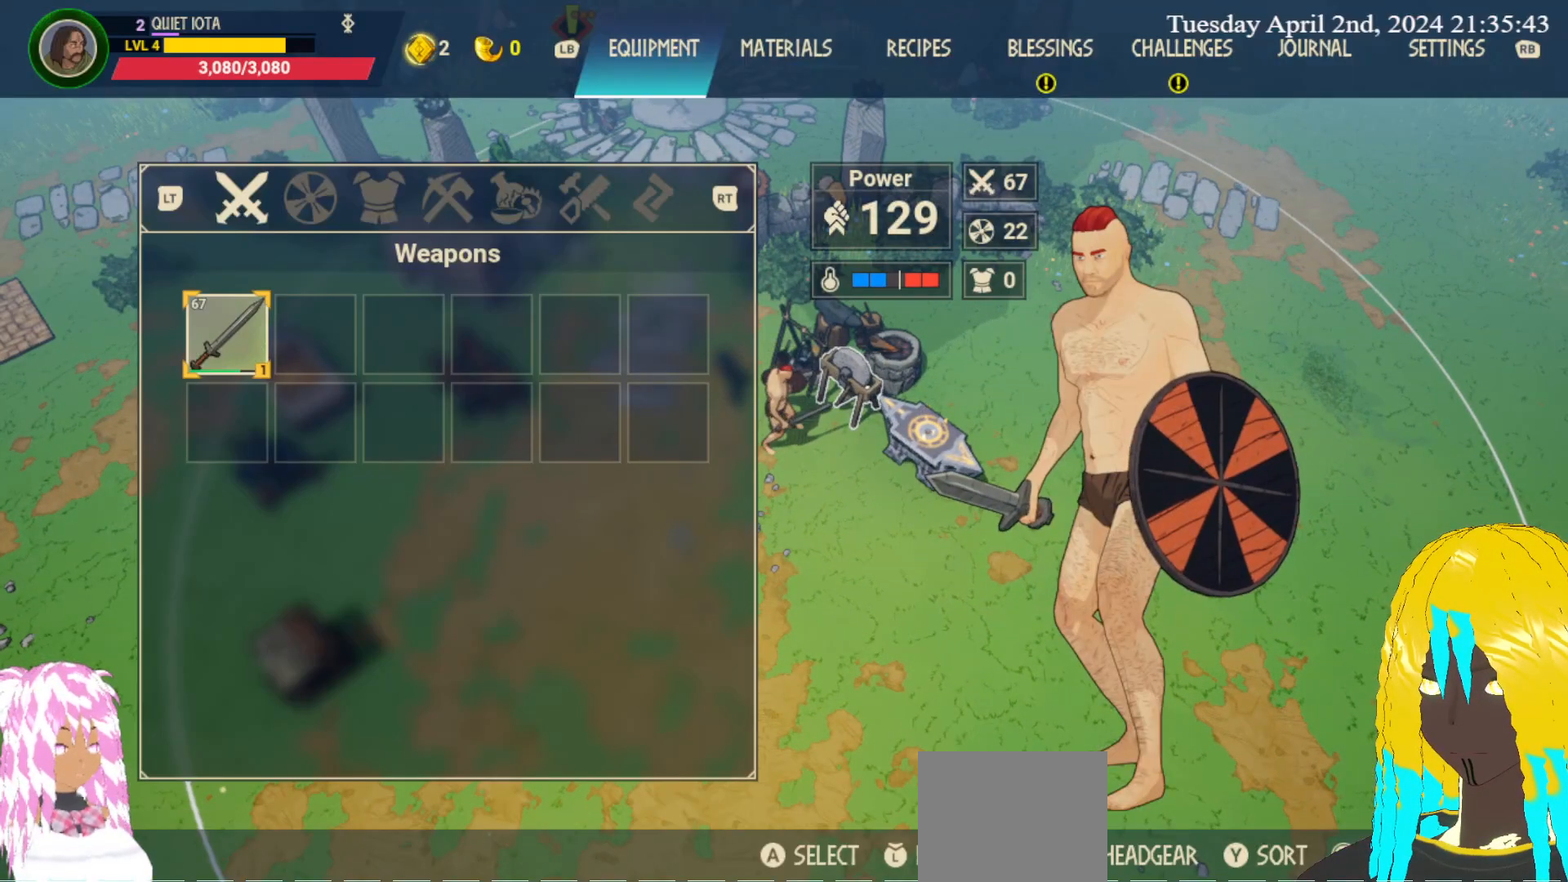
{"buttons": [], "left_stick": "center", "right_stick": "center", "events": [[33, "R1", "down"], [67, "R1", "up"], [217, "R1", "down"], [267, "R1", "up"], [383, "R1", "down"], [450, "R1", "up"]]}
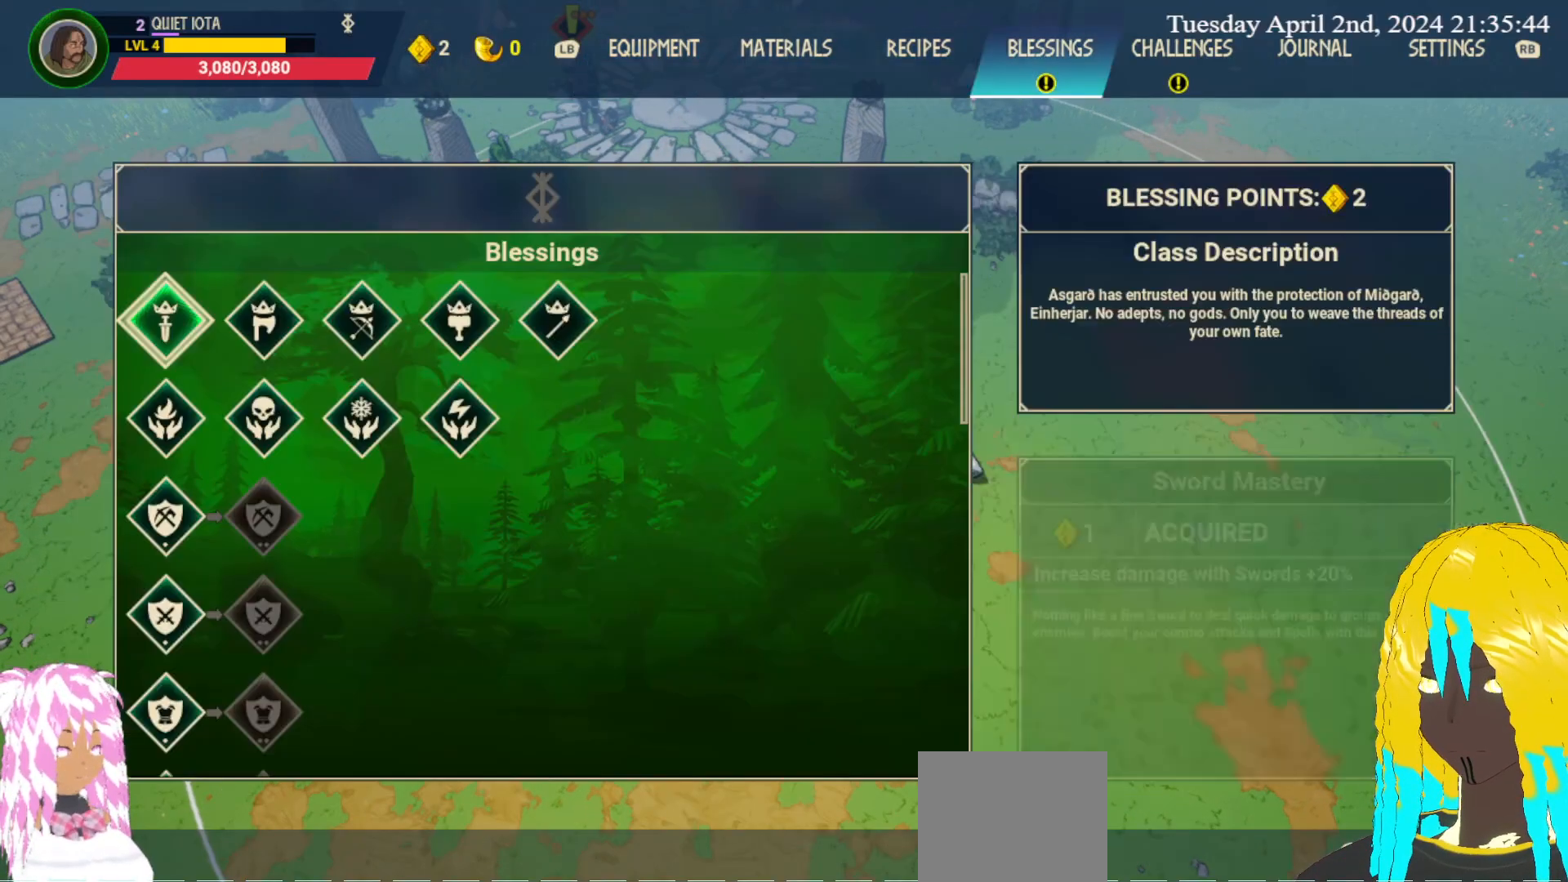
{"buttons": [], "left_stick": "center", "right_stick": "center", "events": [[50, "R1", "down"], [167, "R1", "up"], [267, "R1", "down"], [383, "R1", "up"]]}
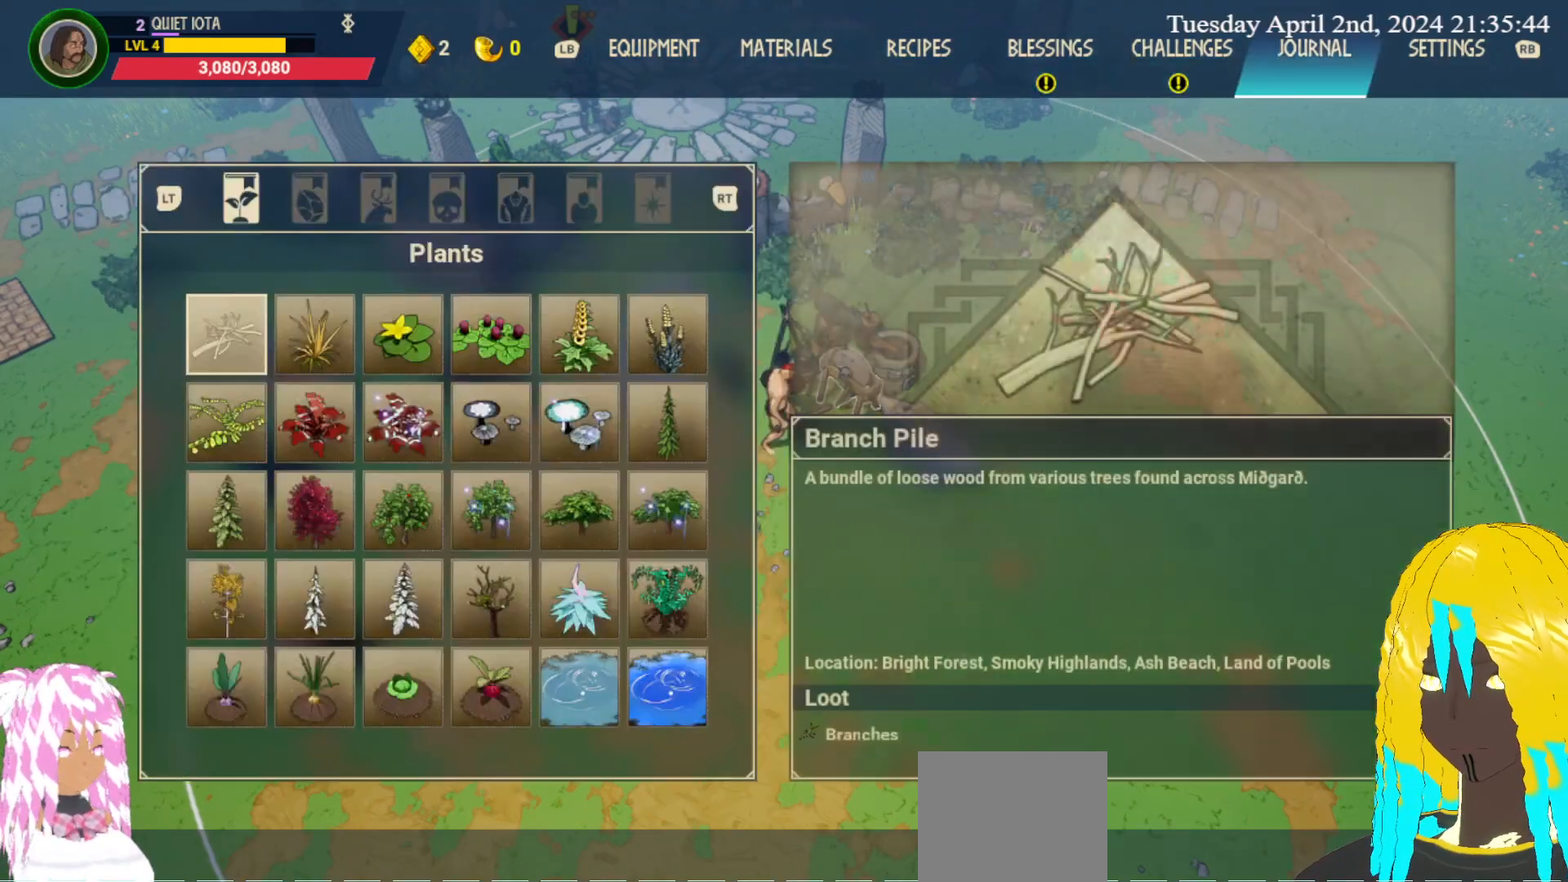
{"buttons": [], "left_stick": "center", "right_stick": "center", "events": [[283, "R1", "down"], [400, "R1", "up"]]}
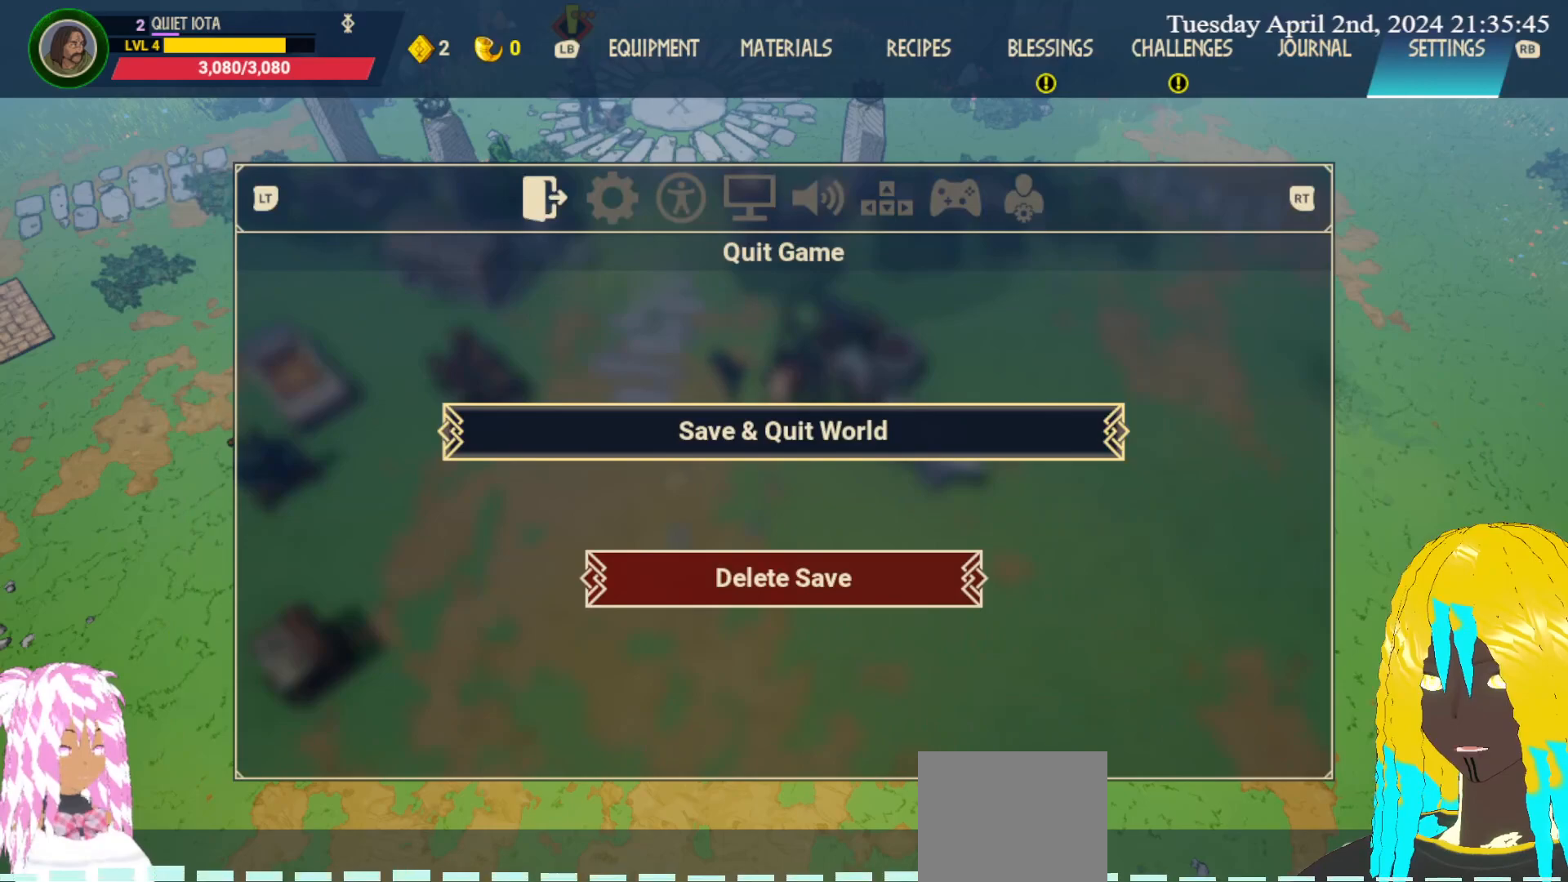
{"buttons": [], "left_stick": "center", "right_stick": "center", "events": []}
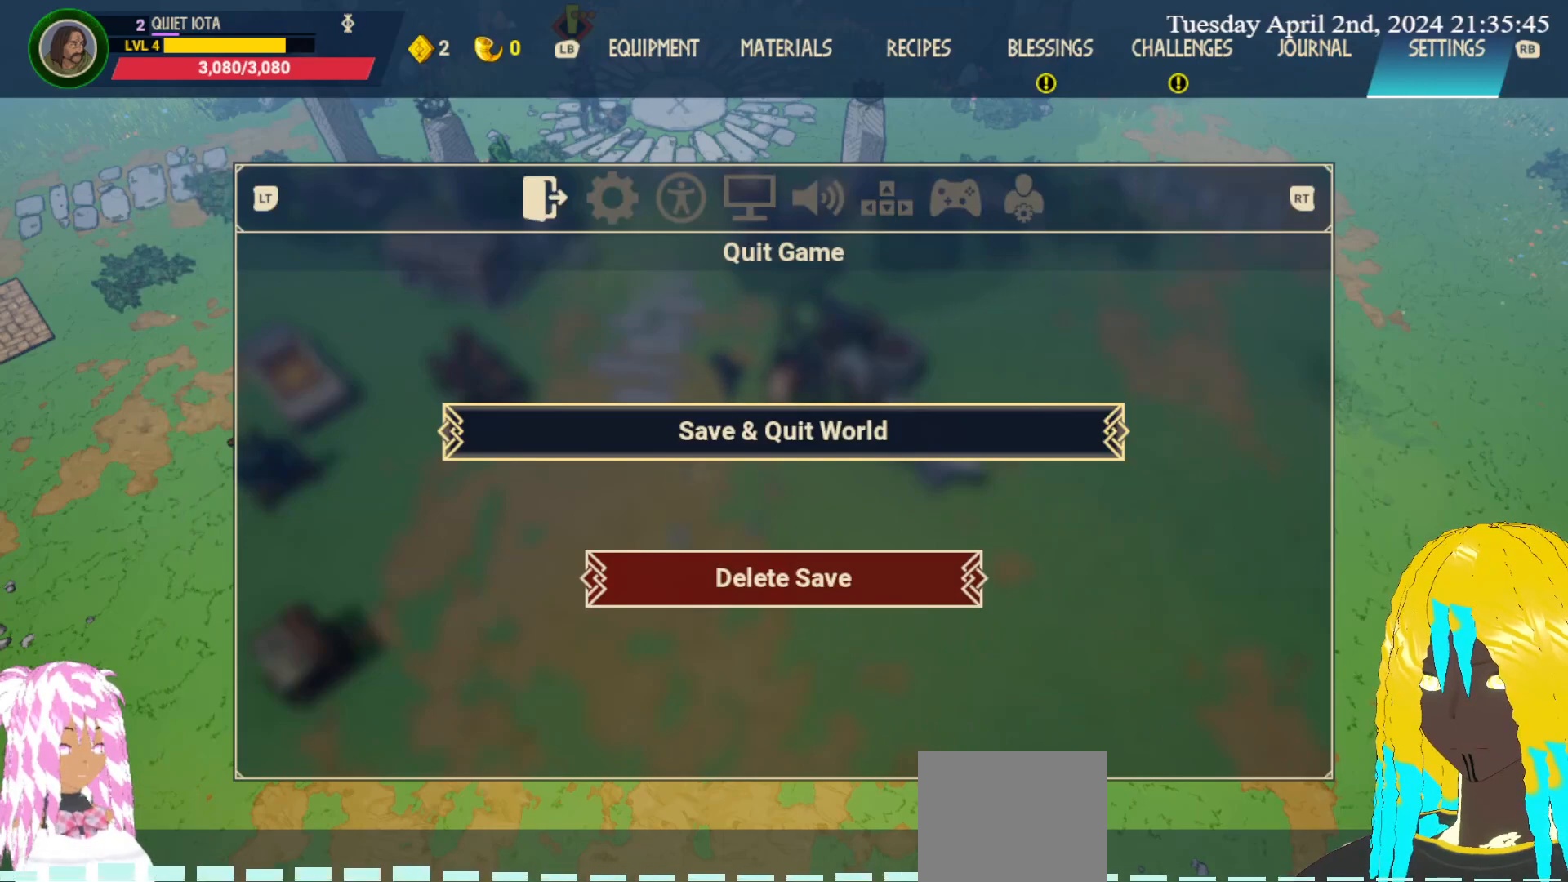
{"buttons": [], "left_stick": "center", "right_stick": "center", "events": [[117, "left_stick", "down"], [267, "left_stick", "center"], [333, "left_stick", "up"], [467, "left_stick", "center"]]}
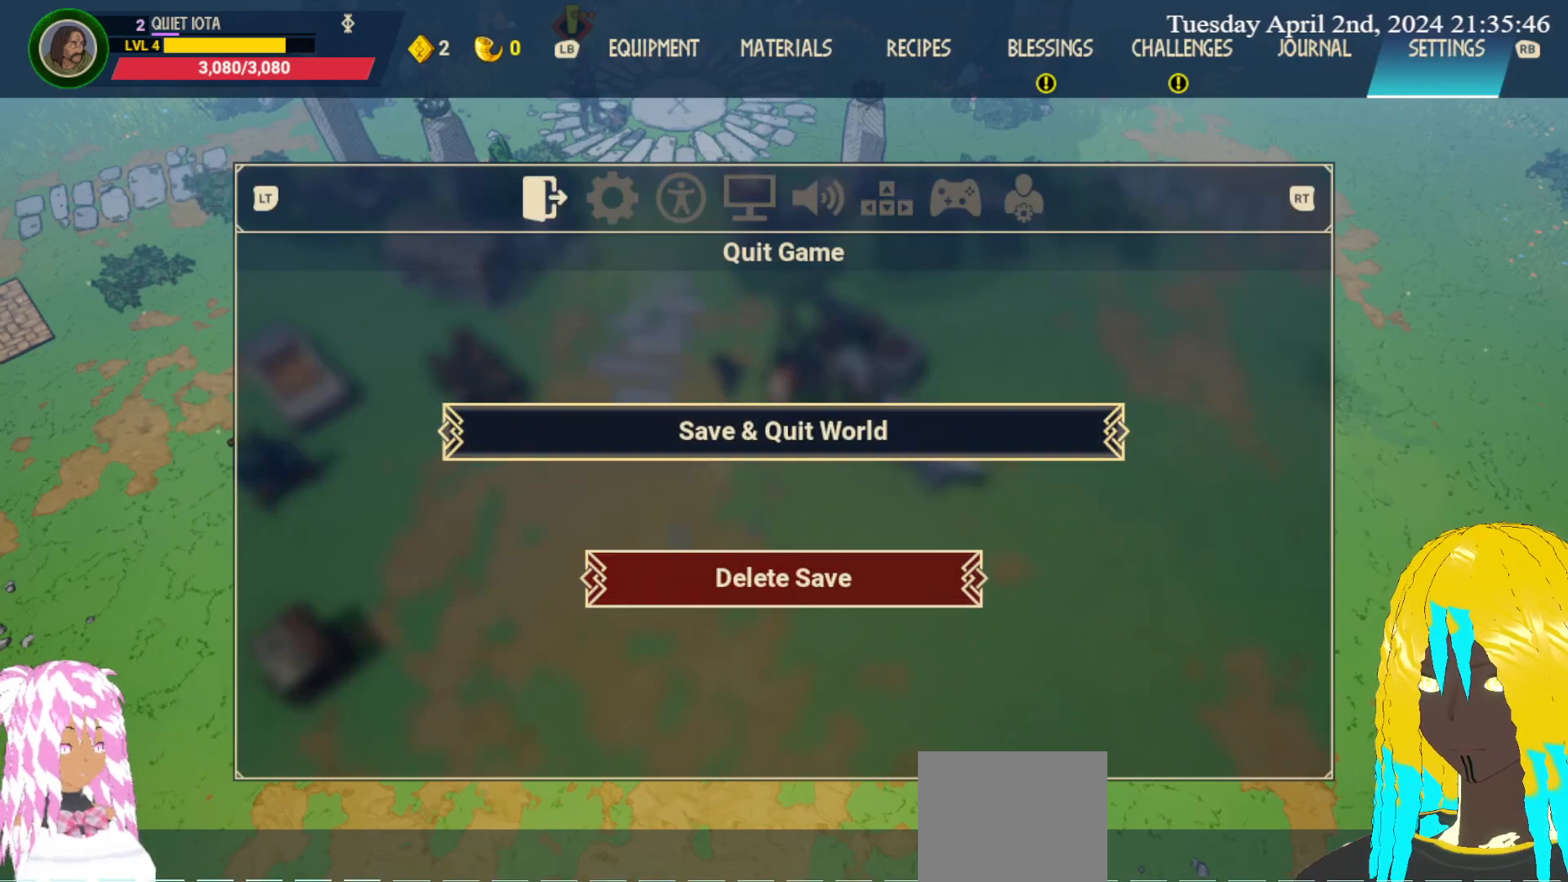
{"buttons": ["CROSS"], "left_stick": "center", "right_stick": "center", "events": [[450, "CROSS", "down"]]}
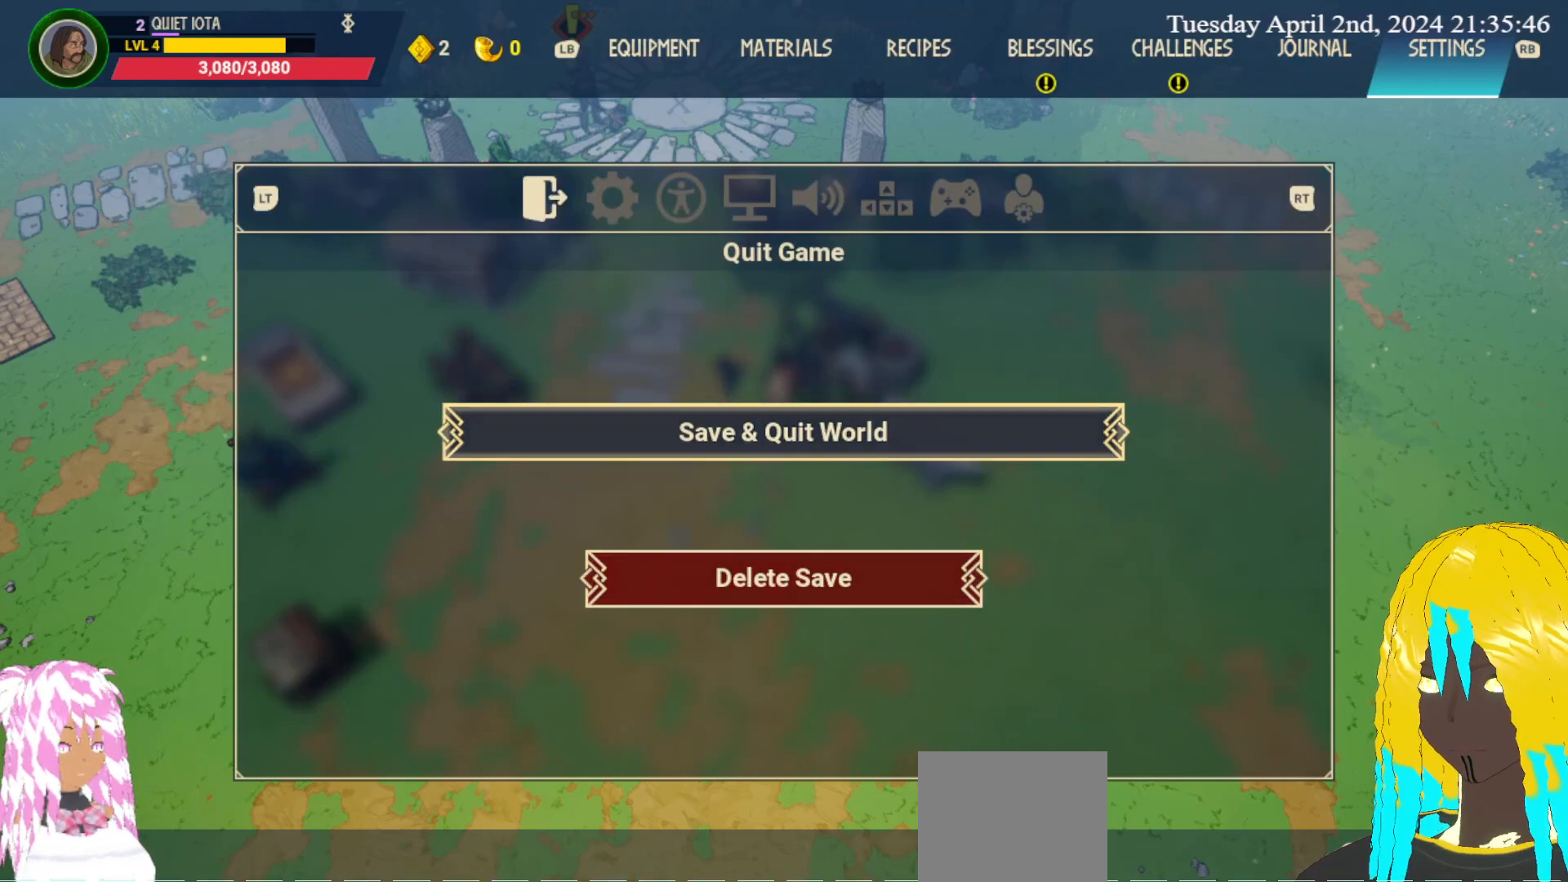
{"buttons": [], "left_stick": "center", "right_stick": "center", "events": [[67, "CROSS", "up"]]}
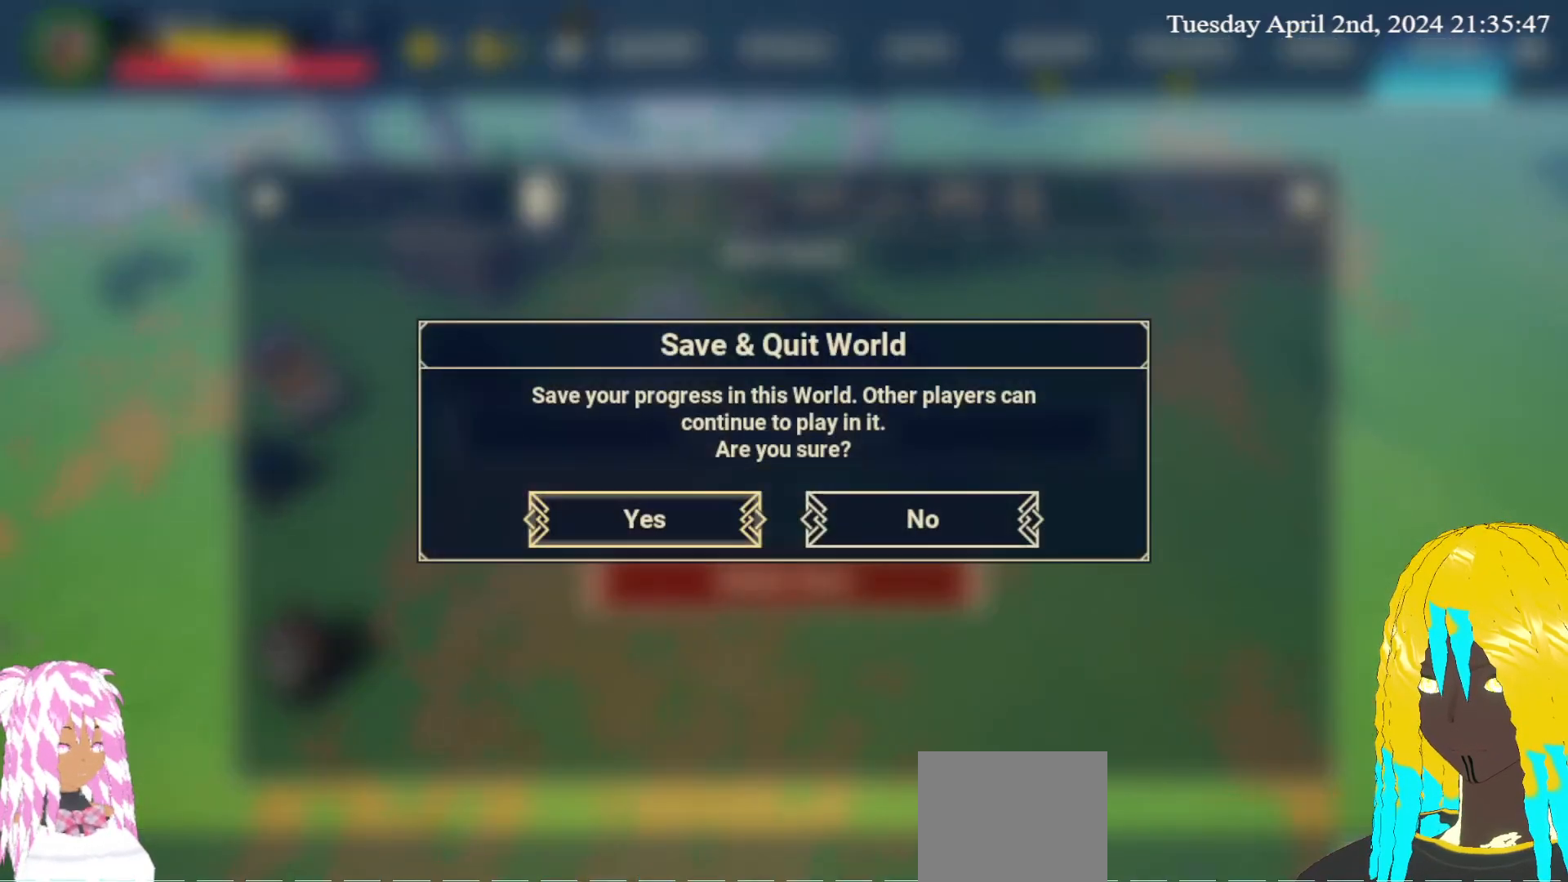
{"buttons": [], "left_stick": "left", "right_stick": "center", "events": [[433, "left_stick", "left"]]}
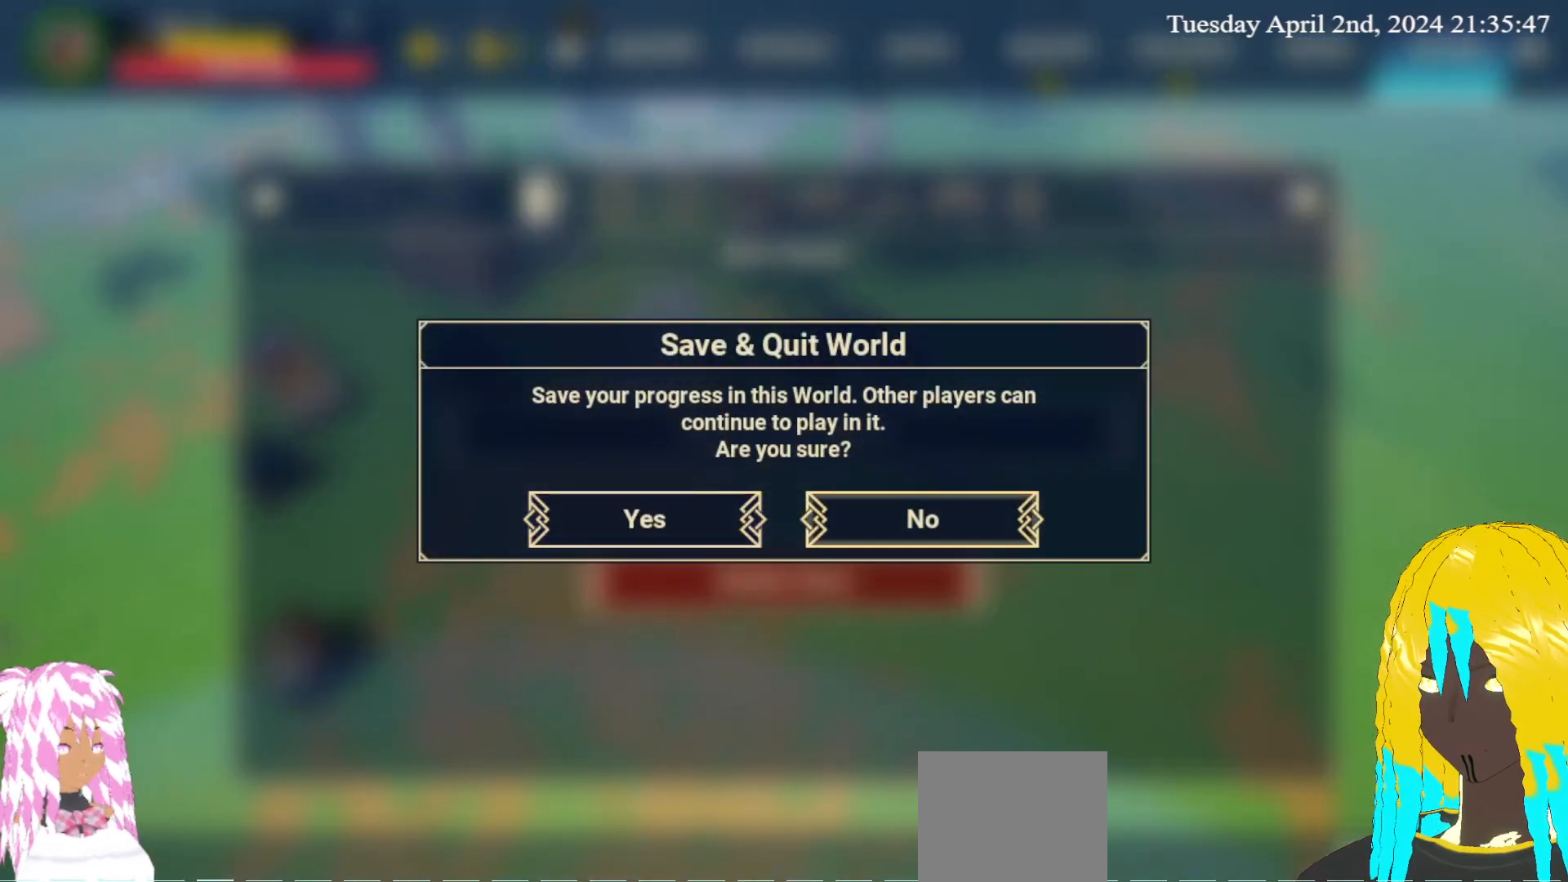
{"buttons": [], "left_stick": "center", "right_stick": "center", "events": [[117, "left_stick", "center"], [267, "left_stick", "right"], [467, "left_stick", "center"]]}
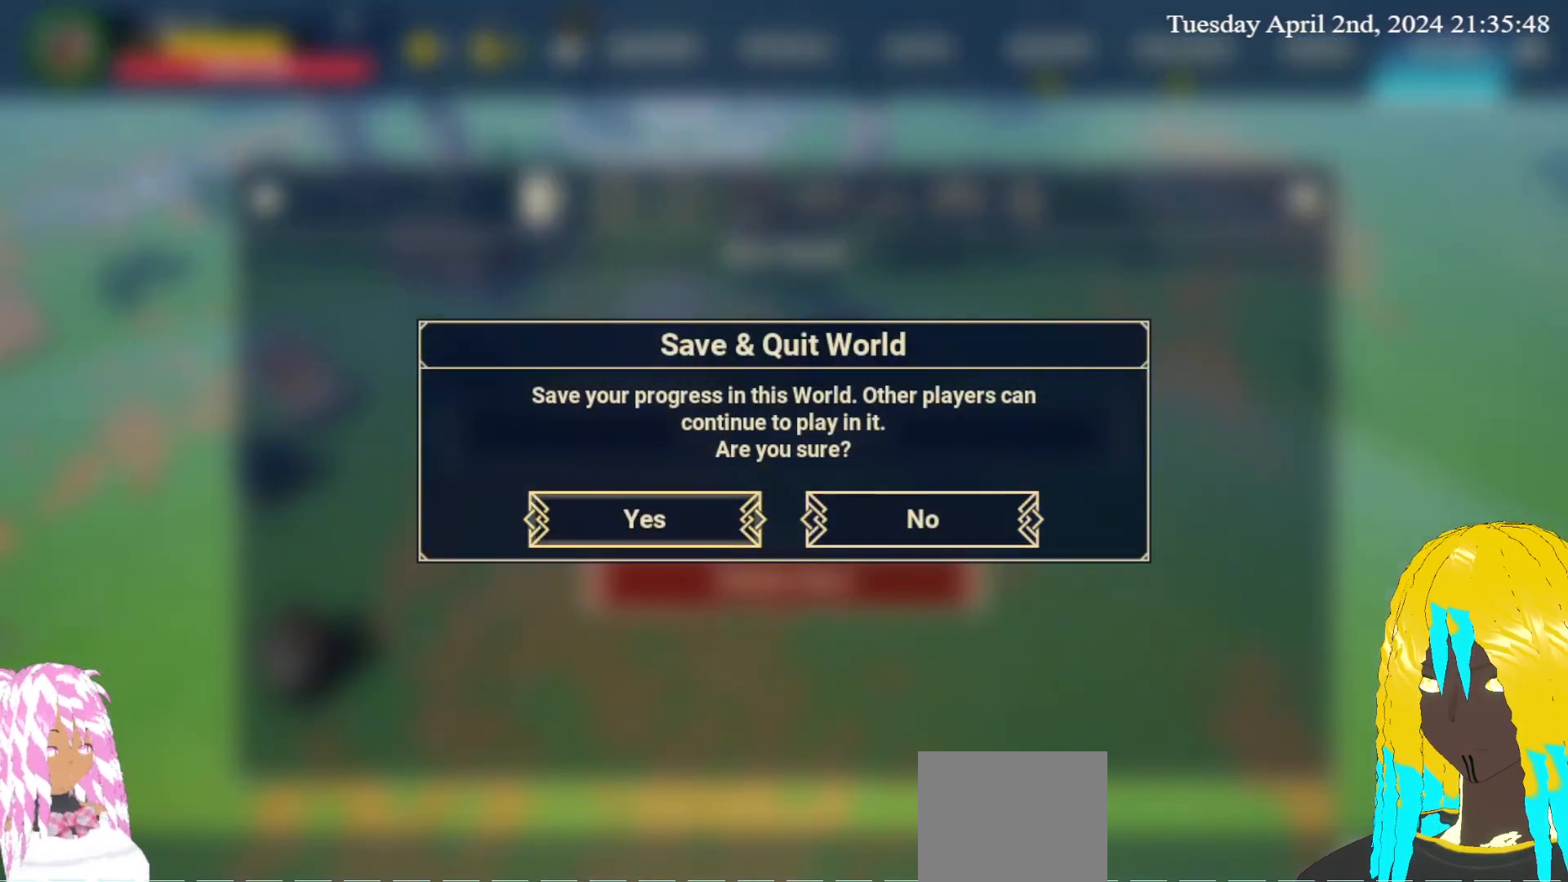
{"buttons": [], "left_stick": "center", "right_stick": "center", "events": [[133, "left_stick", "left"], [300, "left_stick", "center"]]}
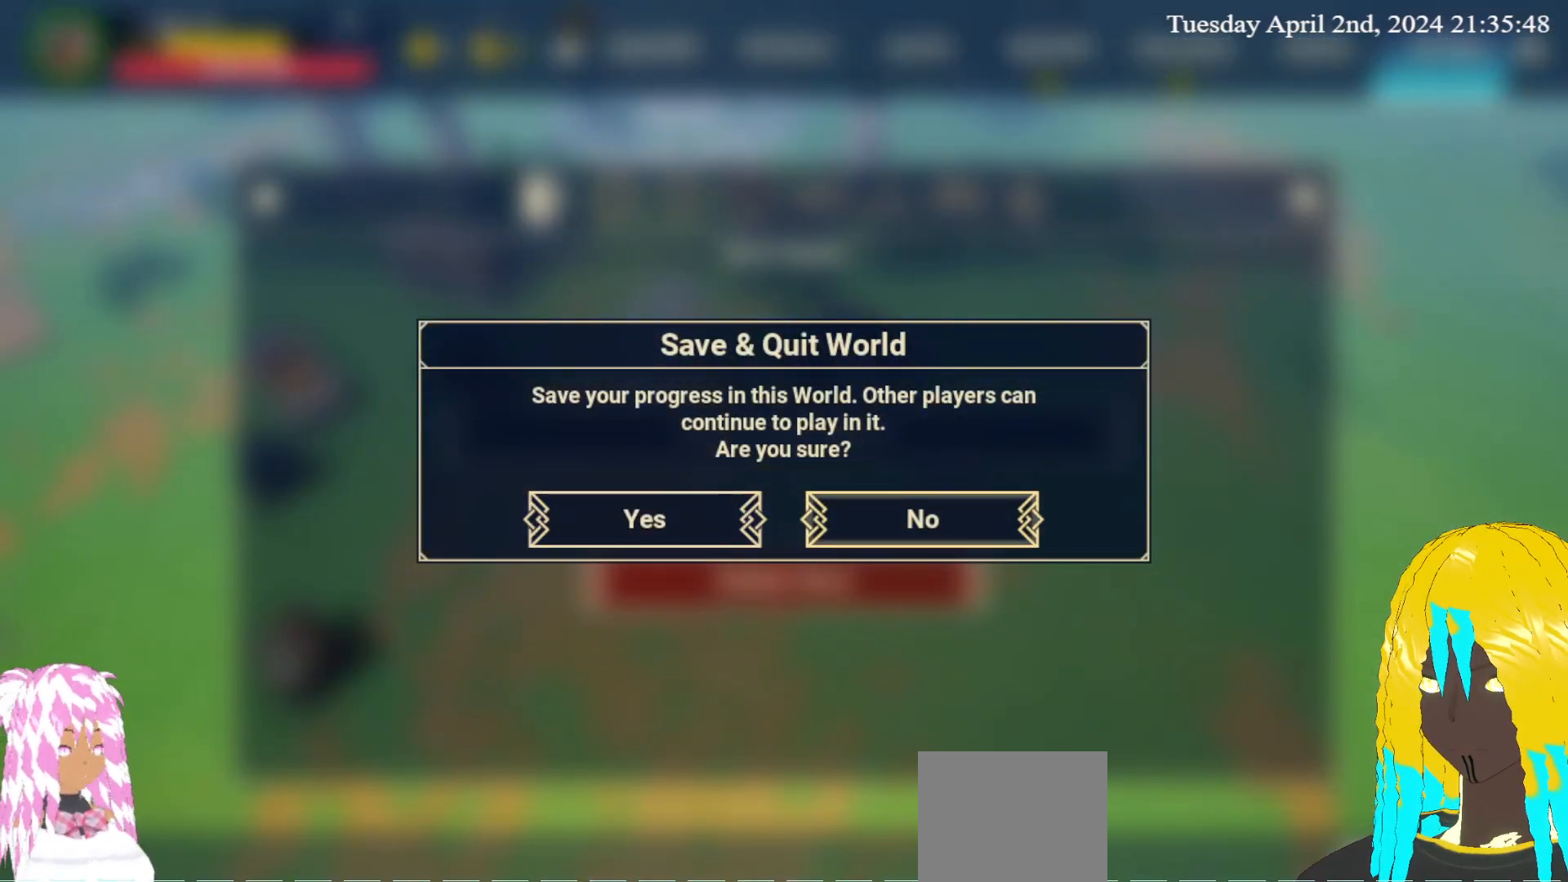
{"buttons": [], "left_stick": "center", "right_stick": "center", "events": [[117, "left_stick", "left"], [217, "left_stick", "center"]]}
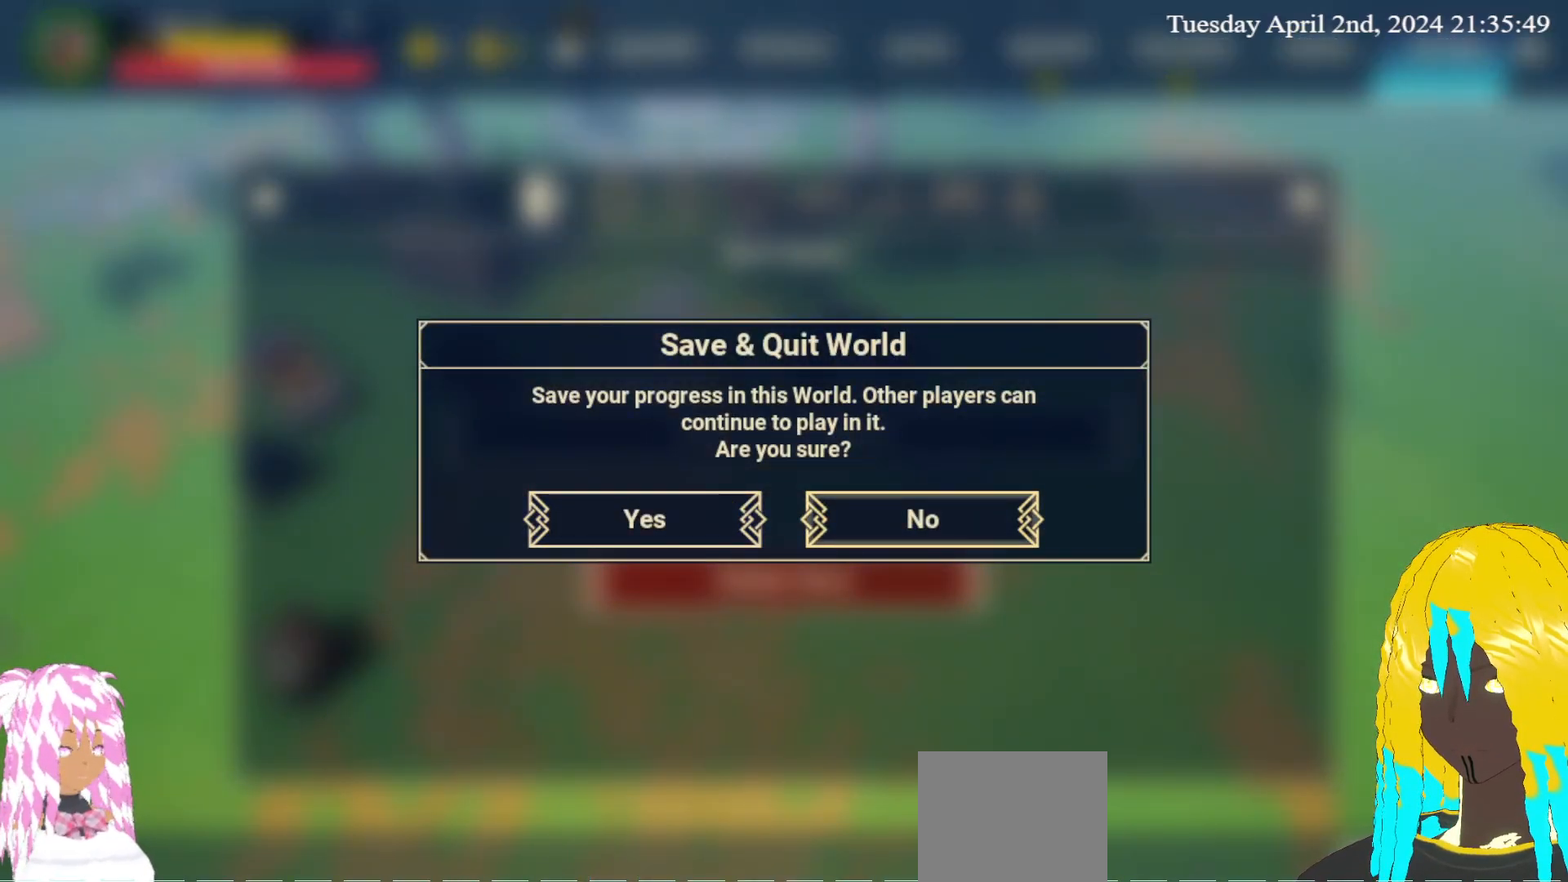
{"buttons": [], "left_stick": "center", "right_stick": "center", "events": [[33, "left_stick", "down-left"], [133, "left_stick", "center"], [350, "CROSS", "down"], [450, "CROSS", "up"]]}